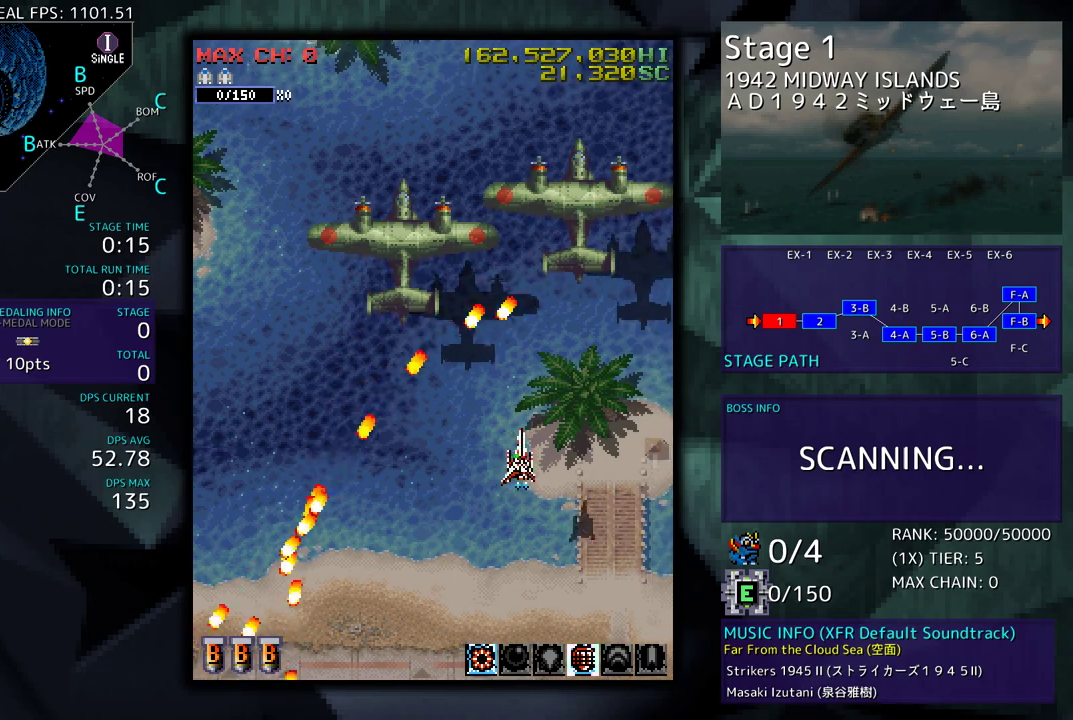
Gameplay with a controller; each line is a JSON object with the inputs held at the frame after it. "events" lists button and stick changes between this image and that frame as [ms after this image, input, new state], when the widget could be followed in between. Not read: L3 R3 other_buttons.
{"buttons": ["DPAD_DOWN"], "events": [[33, "DPAD_LEFT", "down"], [50, "DPAD_DOWN", "down"], [133, "DPAD_DOWN", "up"], [133, "DPAD_LEFT", "up"], [367, "DPAD_LEFT", "down"], [500, "DPAD_DOWN", "down"], [500, "DPAD_LEFT", "up"]]}
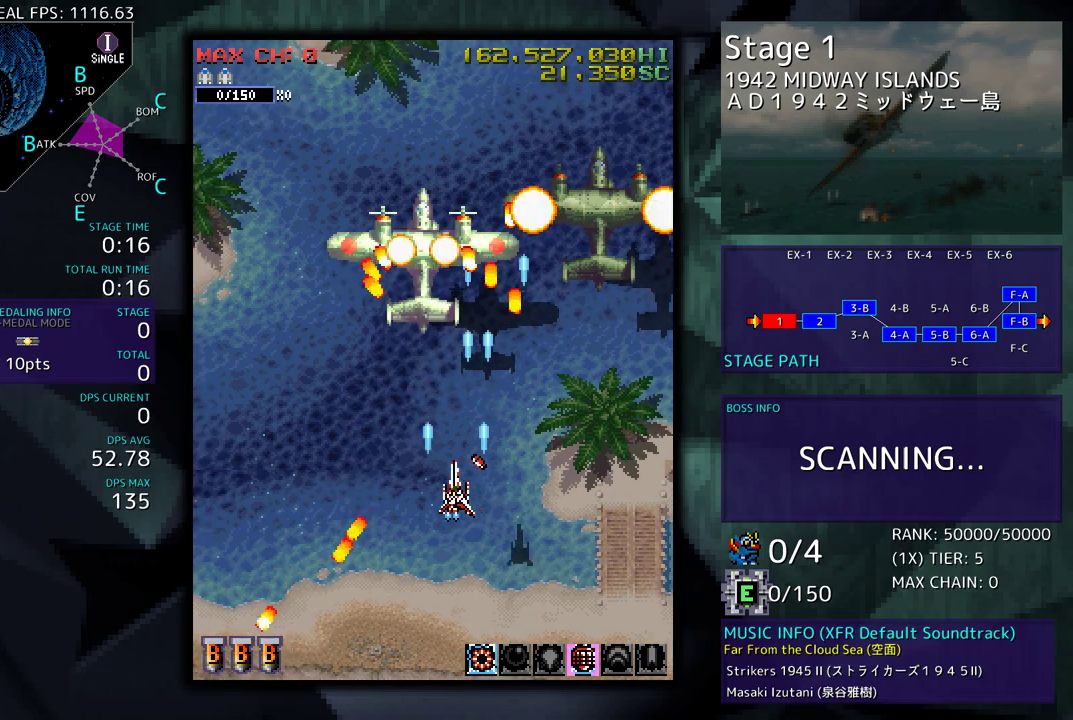
{"buttons": [], "events": [[117, "DPAD_DOWN", "up"], [183, "DPAD_DOWN", "down"], [183, "DPAD_LEFT", "down"], [233, "DPAD_DOWN", "up"], [283, "DPAD_LEFT", "up"], [383, "DPAD_LEFT", "down"], [483, "DPAD_LEFT", "up"]]}
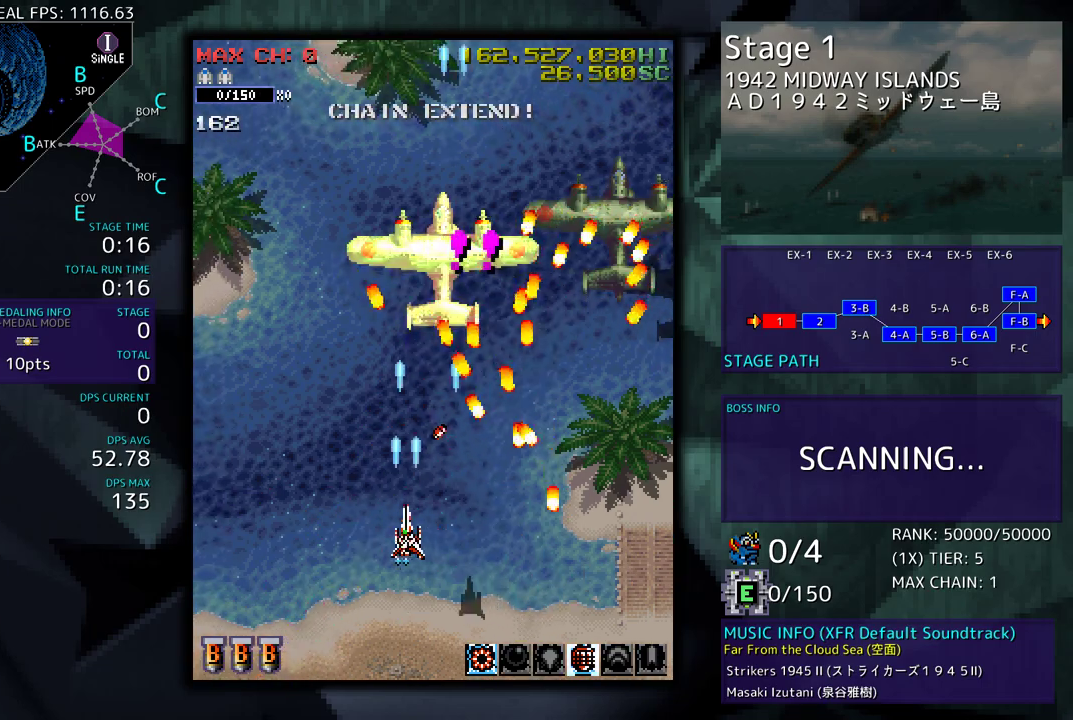
{"buttons": ["DPAD_UP"], "events": [[33, "DPAD_LEFT", "down"], [67, "DPAD_UP", "down"], [267, "DPAD_LEFT", "up"]]}
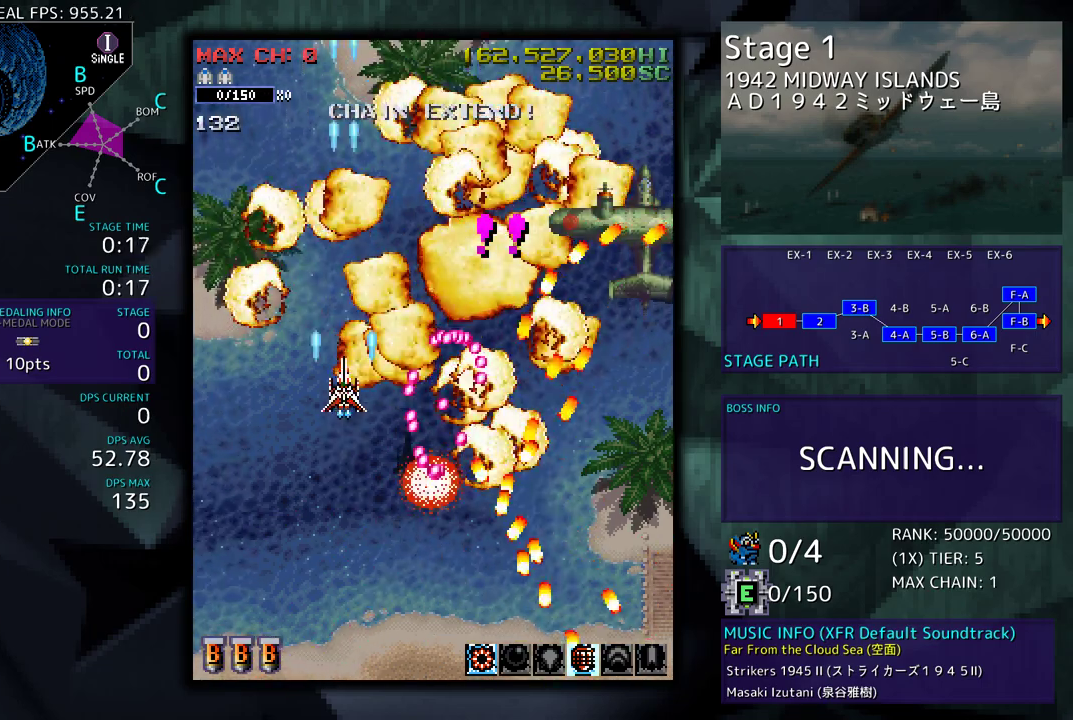
{"buttons": [], "events": [[183, "DPAD_UP", "up"], [350, "DPAD_RIGHT", "down"], [367, "DPAD_RIGHT", "up"]]}
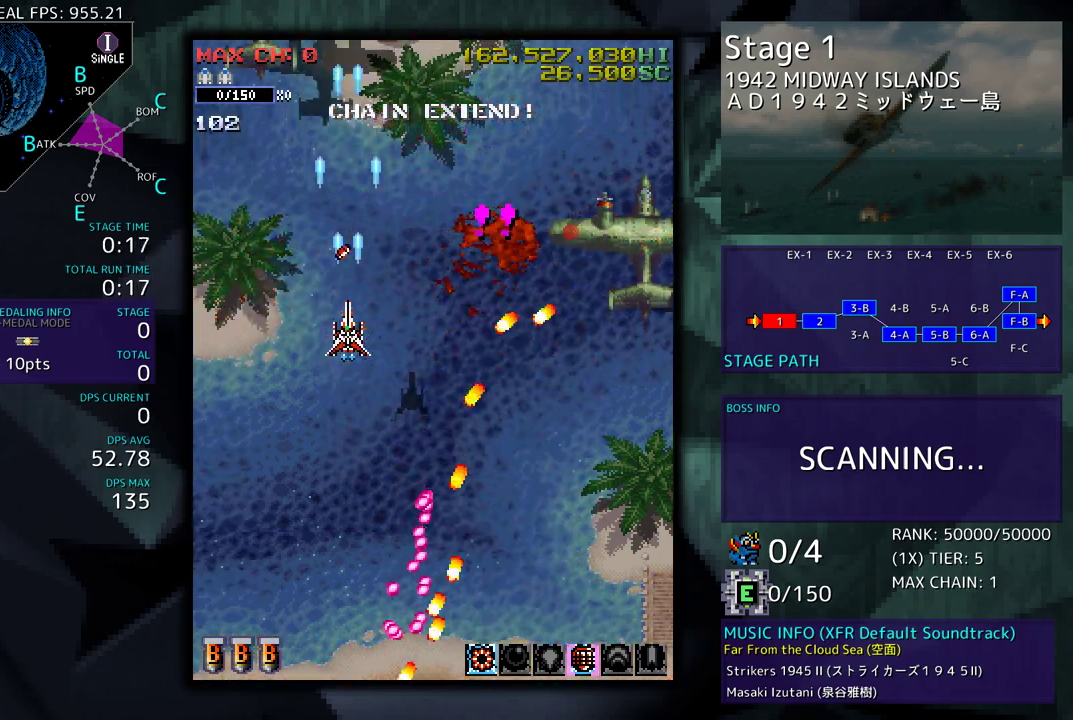
{"buttons": ["DPAD_DOWN", "DPAD_RIGHT"], "events": [[33, "DPAD_RIGHT", "down"], [83, "DPAD_UP", "down"], [150, "DPAD_UP", "up"], [183, "DPAD_DOWN", "down"]]}
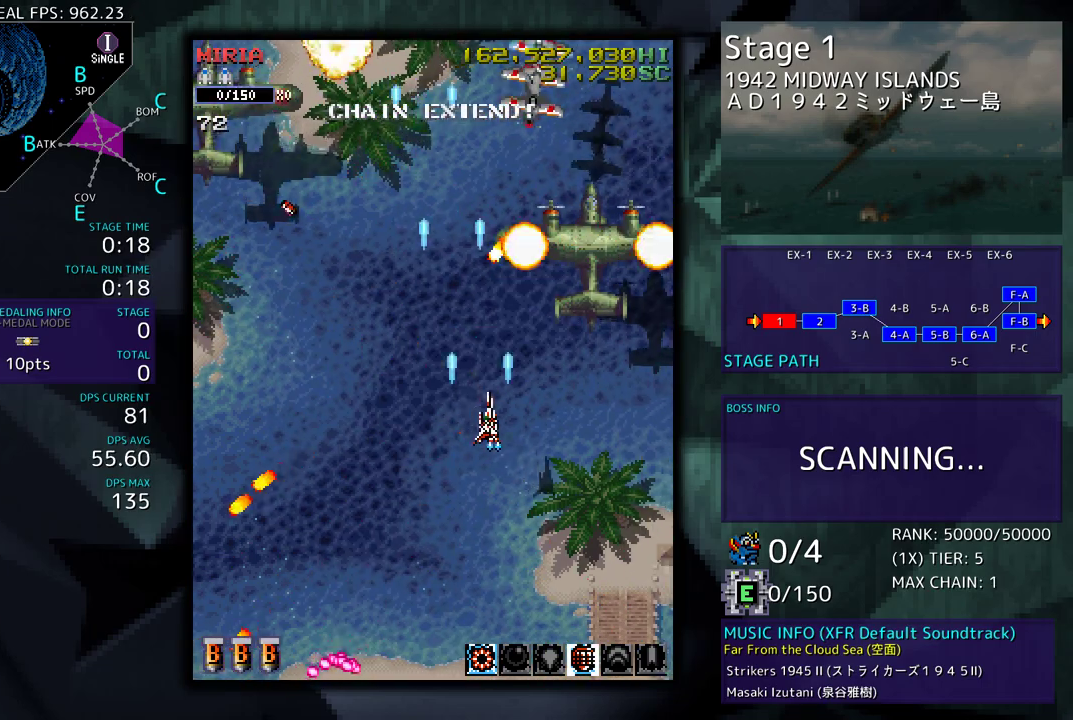
{"buttons": [], "events": [[167, "DPAD_DOWN", "up"], [233, "DPAD_RIGHT", "up"], [350, "DPAD_DOWN", "down"], [350, "DPAD_RIGHT", "down"], [400, "DPAD_RIGHT", "up"], [433, "DPAD_DOWN", "up"]]}
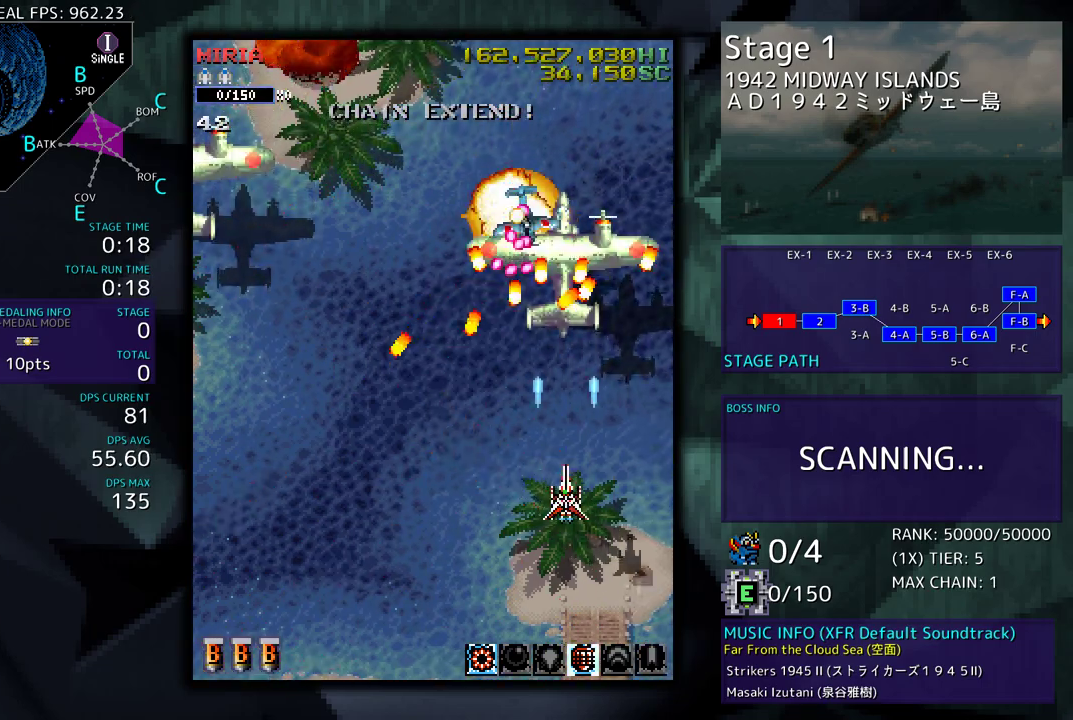
{"buttons": ["DPAD_DOWN", "DPAD_RIGHT"], "events": [[33, "DPAD_DOWN", "down"], [133, "DPAD_DOWN", "up"], [200, "DPAD_DOWN", "down"], [267, "DPAD_DOWN", "up"], [350, "DPAD_RIGHT", "down"], [367, "DPAD_DOWN", "down"], [383, "DPAD_DOWN", "up"], [417, "DPAD_RIGHT", "up"], [467, "DPAD_RIGHT", "down"], [483, "DPAD_DOWN", "down"]]}
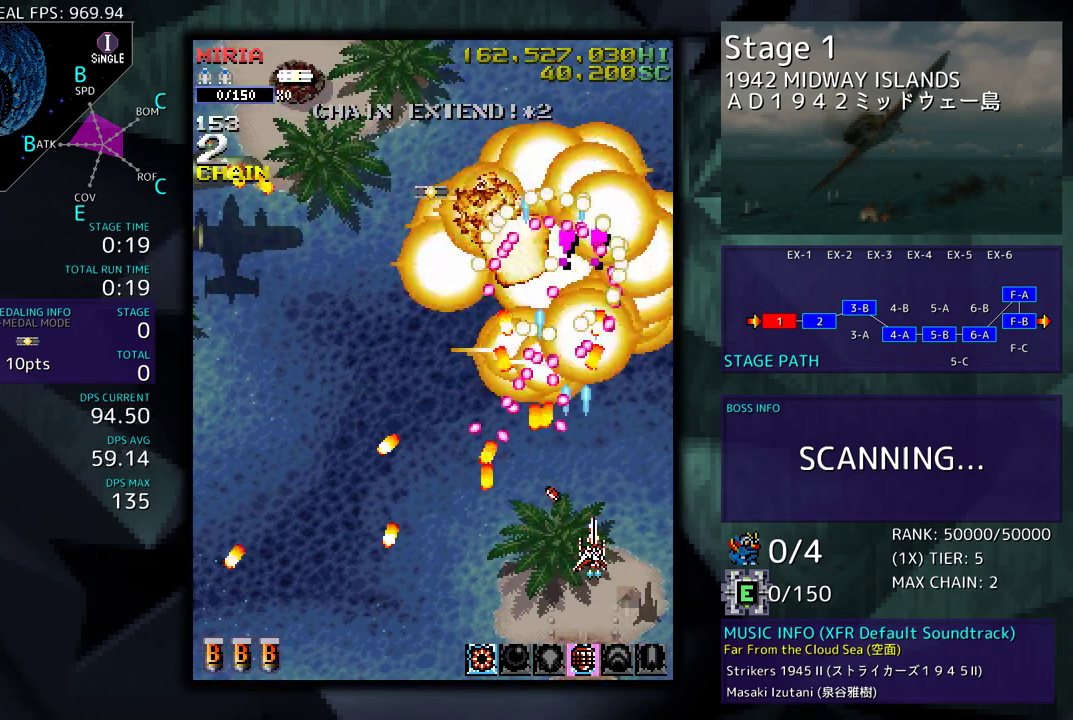
{"buttons": ["DPAD_UP", "DPAD_LEFT"], "events": [[67, "DPAD_DOWN", "up"], [133, "DPAD_UP", "down"], [317, "DPAD_RIGHT", "up"], [483, "DPAD_LEFT", "down"]]}
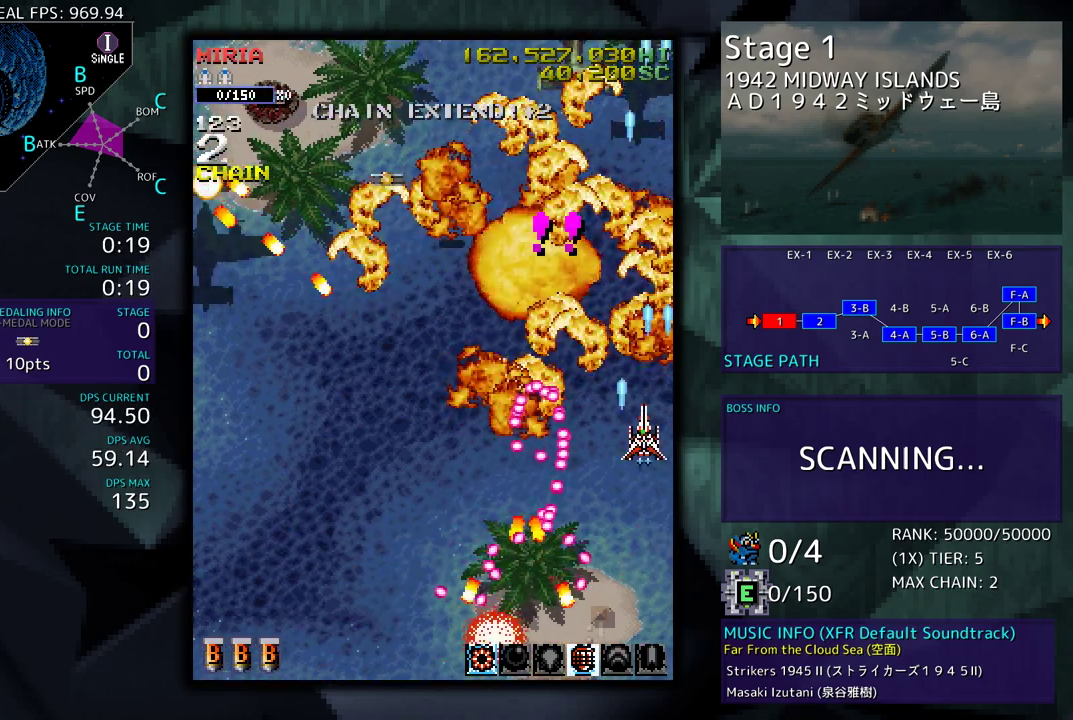
{"buttons": ["DPAD_UP"], "events": [[167, "DPAD_UP", "up"], [200, "DPAD_DOWN", "down"], [300, "DPAD_LEFT", "up"], [317, "DPAD_DOWN", "up"], [317, "DPAD_UP", "down"]]}
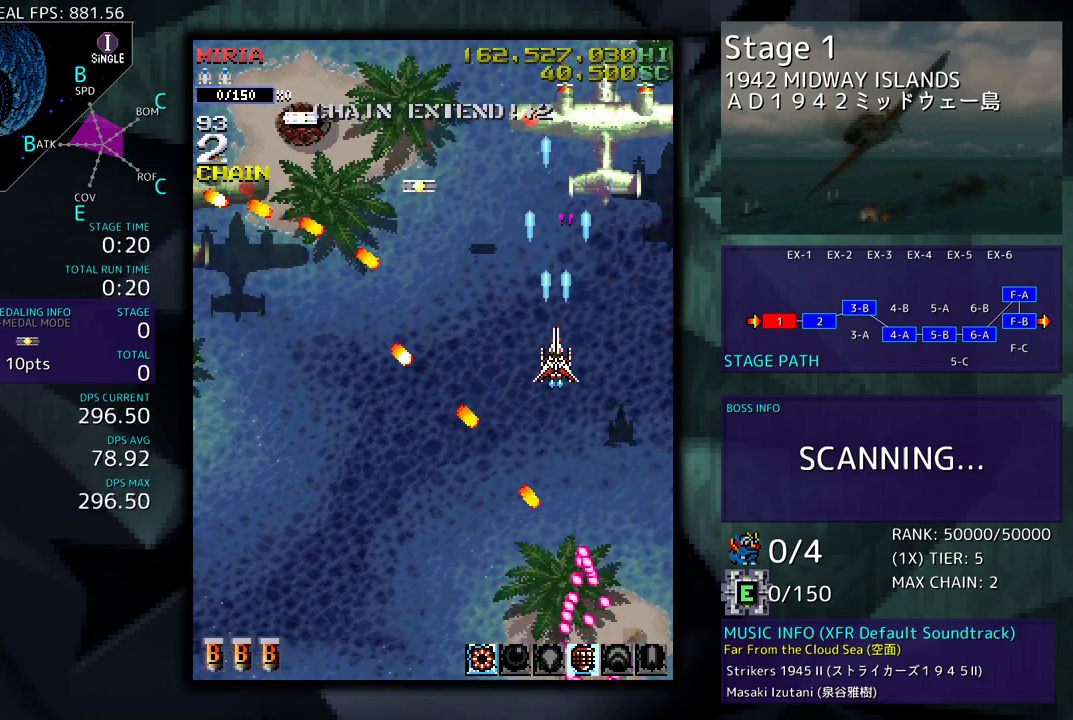
{"buttons": ["DPAD_UP", "DPAD_LEFT"], "events": [[100, "DPAD_UP", "up"], [250, "DPAD_UP", "down"], [317, "DPAD_UP", "up"], [383, "DPAD_UP", "down"], [483, "DPAD_LEFT", "down"]]}
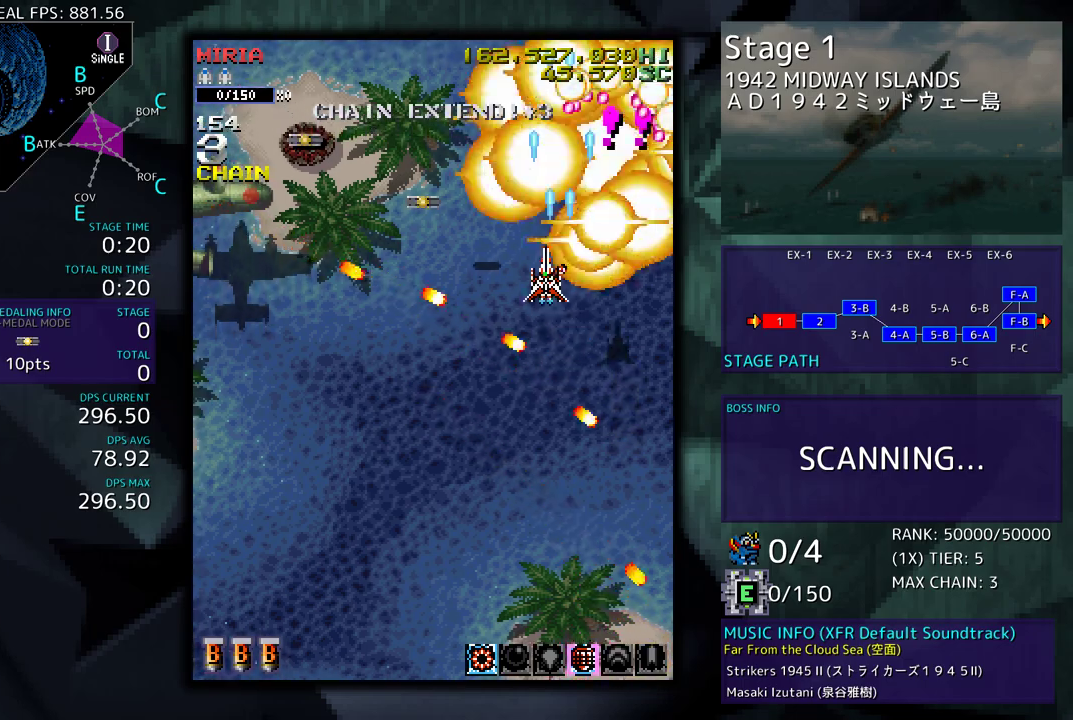
{"buttons": [], "events": [[150, "DPAD_UP", "up"], [183, "DPAD_DOWN", "down"], [317, "DPAD_DOWN", "up"], [400, "DPAD_LEFT", "up"]]}
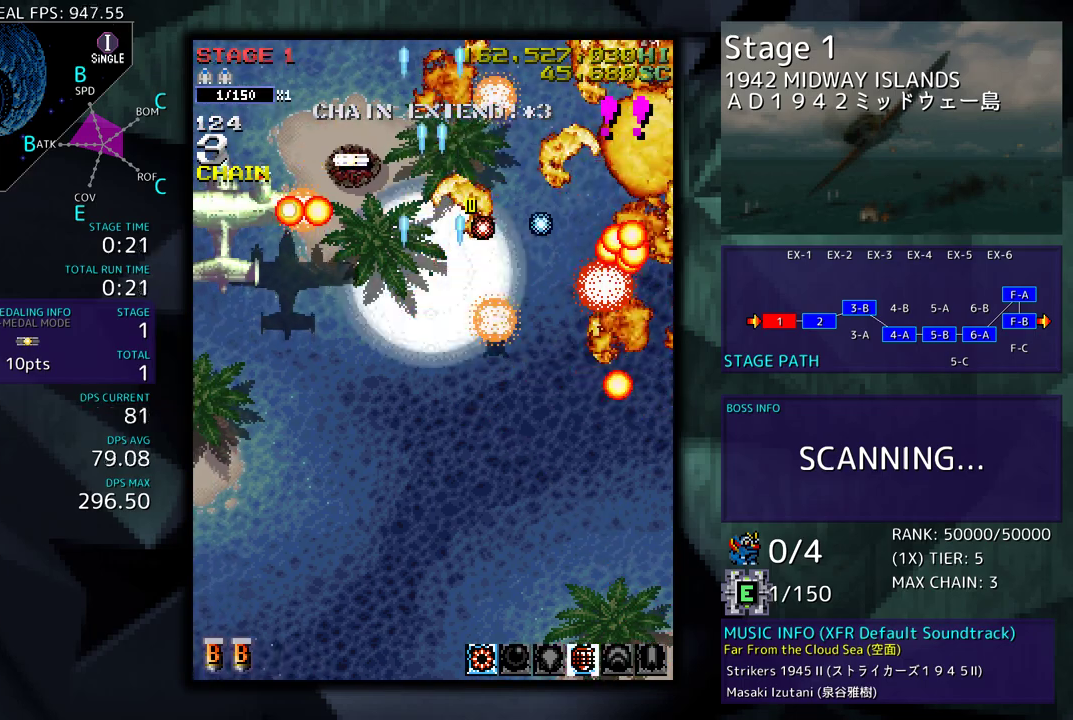
{"buttons": [], "events": [[50, "DPAD_LEFT", "down"], [67, "DPAD_DOWN", "down"], [283, "DPAD_DOWN", "up"], [400, "DPAD_UP", "down"], [450, "DPAD_UP", "up"], [467, "DPAD_LEFT", "up"]]}
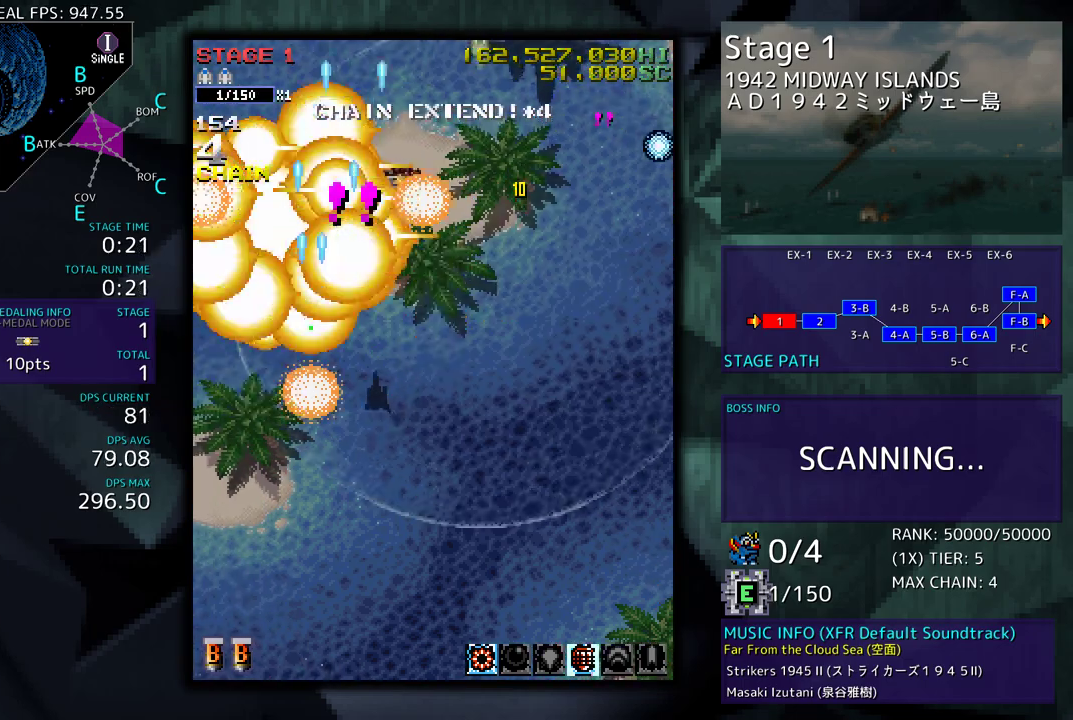
{"buttons": ["DPAD_DOWN"], "events": [[33, "DPAD_RIGHT", "down"], [50, "DPAD_UP", "down"], [467, "DPAD_UP", "up"], [483, "DPAD_DOWN", "down"], [500, "DPAD_RIGHT", "up"]]}
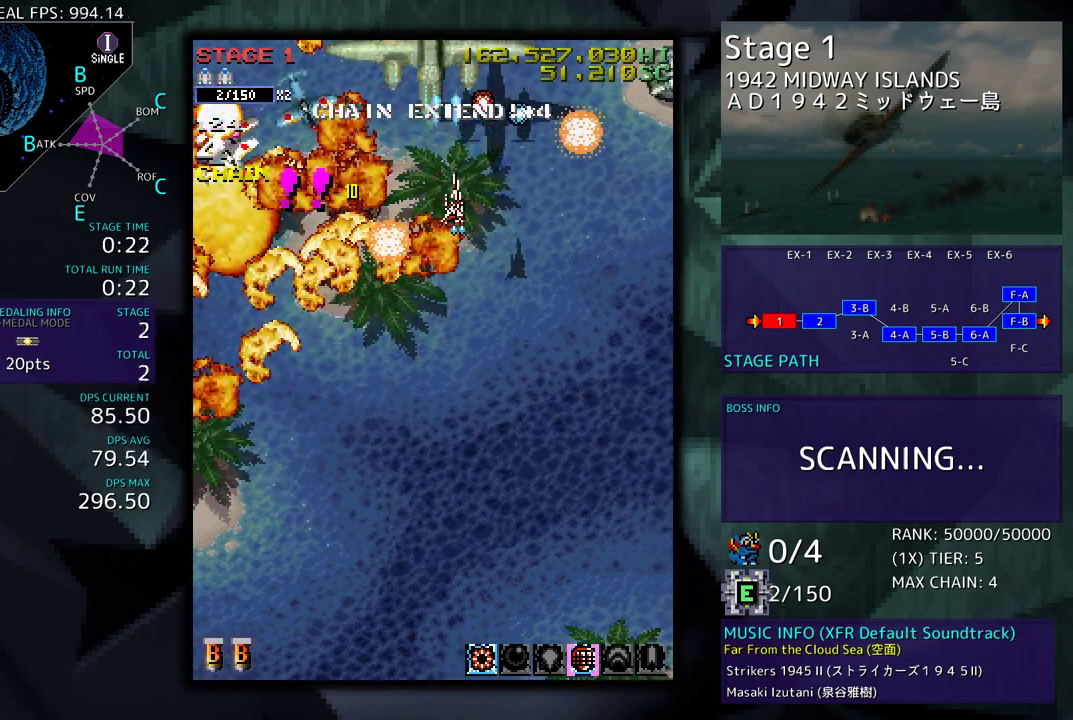
{"buttons": [], "events": [[17, "DPAD_DOWN", "up"], [83, "DPAD_DOWN", "down"], [150, "DPAD_DOWN", "up"], [250, "DPAD_DOWN", "down"], [300, "DPAD_DOWN", "up"], [383, "DPAD_DOWN", "down"], [450, "DPAD_DOWN", "up"]]}
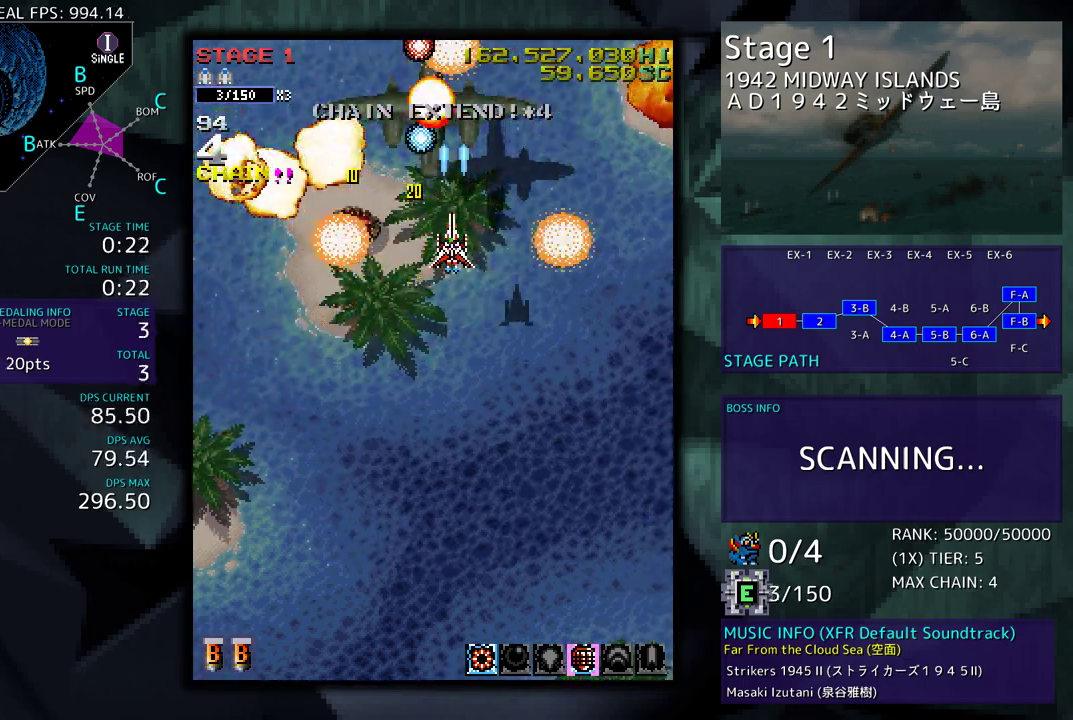
{"buttons": ["DPAD_LEFT"], "events": [[17, "DPAD_DOWN", "down"], [83, "DPAD_DOWN", "up"], [167, "DPAD_DOWN", "down"], [233, "DPAD_DOWN", "up"], [317, "DPAD_DOWN", "down"], [317, "DPAD_LEFT", "down"], [350, "DPAD_DOWN", "up"]]}
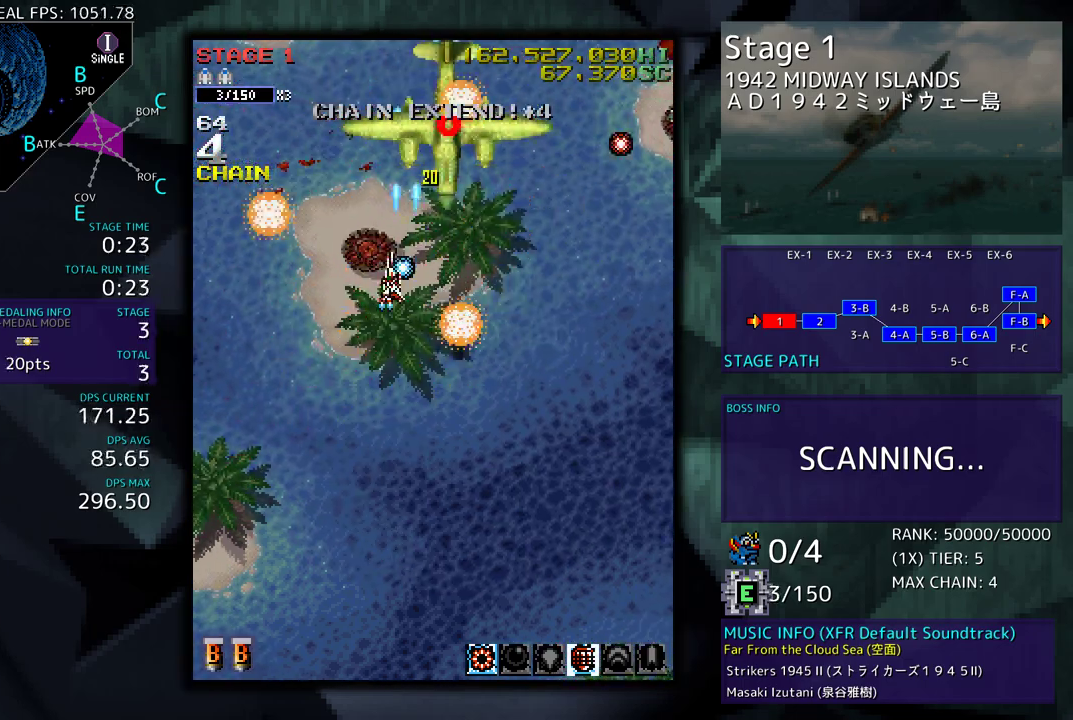
{"buttons": ["DPAD_RIGHT"], "events": [[150, "DPAD_LEFT", "up"], [217, "DPAD_UP", "down"], [233, "DPAD_LEFT", "down"], [300, "DPAD_LEFT", "up"], [333, "DPAD_RIGHT", "down"], [450, "DPAD_UP", "up"]]}
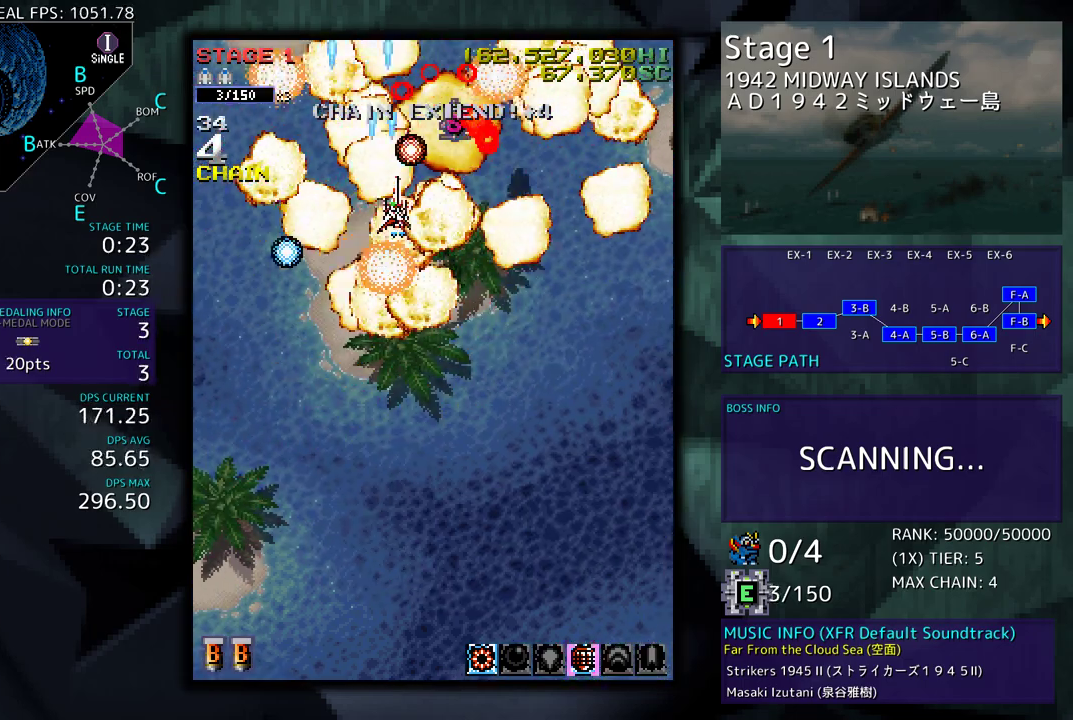
{"buttons": ["DPAD_RIGHT"], "events": []}
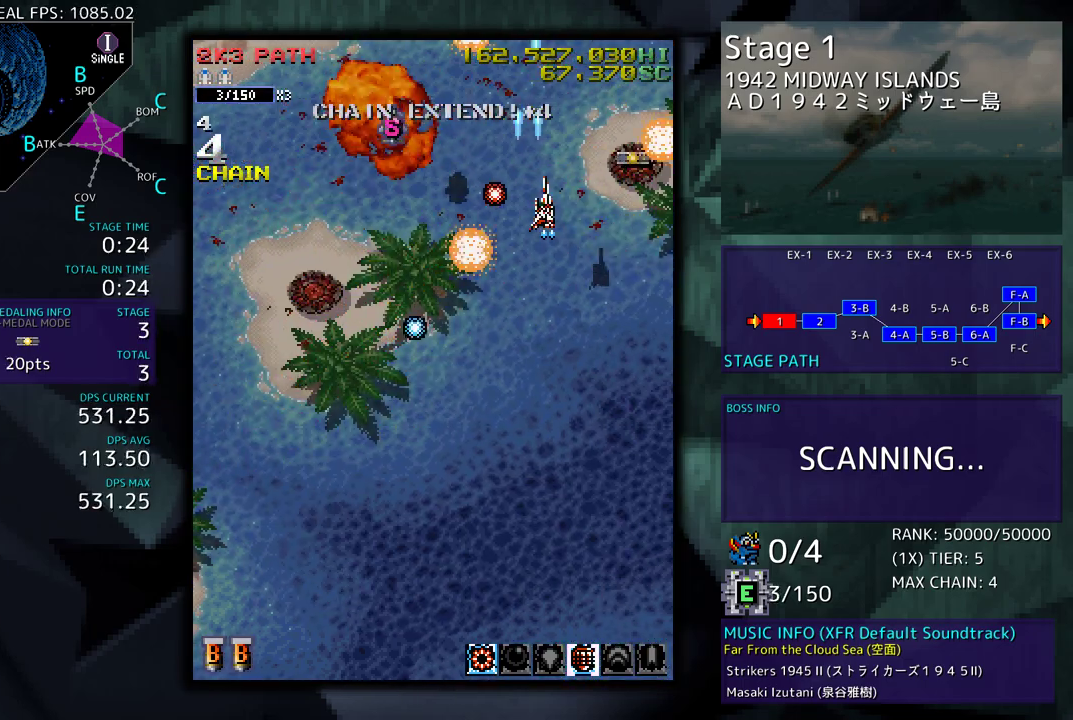
{"buttons": [], "events": [[183, "DPAD_UP", "down"], [200, "DPAD_RIGHT", "up"], [250, "DPAD_UP", "up"]]}
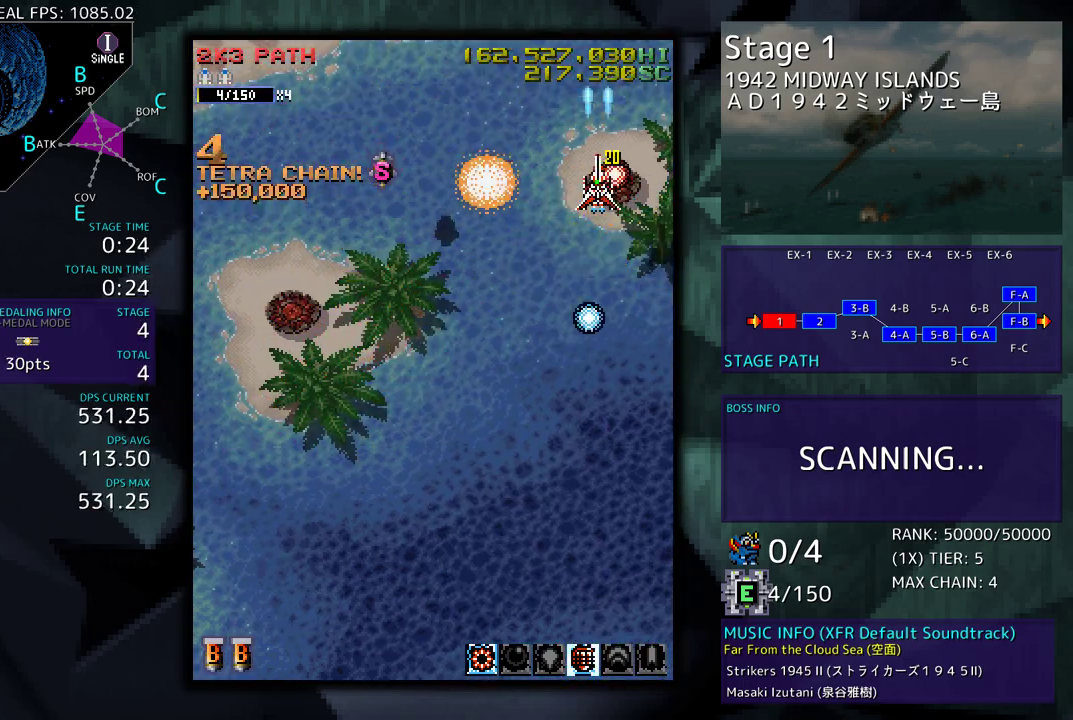
{"buttons": [], "events": []}
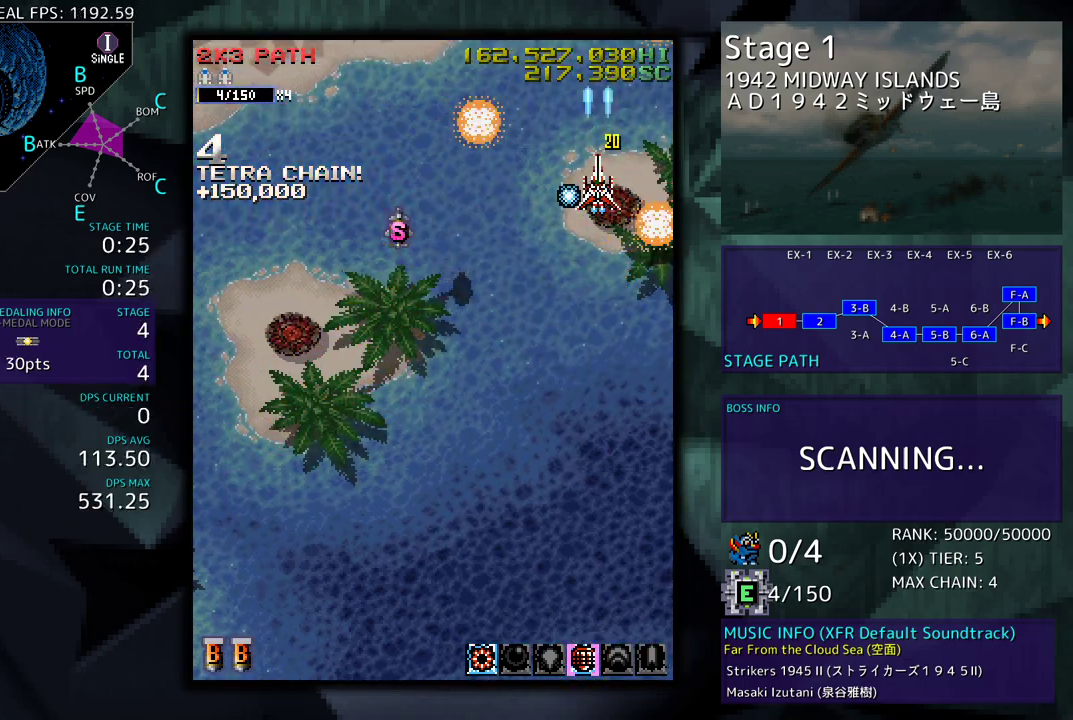
{"buttons": ["DPAD_DOWN"], "events": [[117, "DPAD_DOWN", "down"], [217, "DPAD_DOWN", "up"], [433, "DPAD_DOWN", "down"]]}
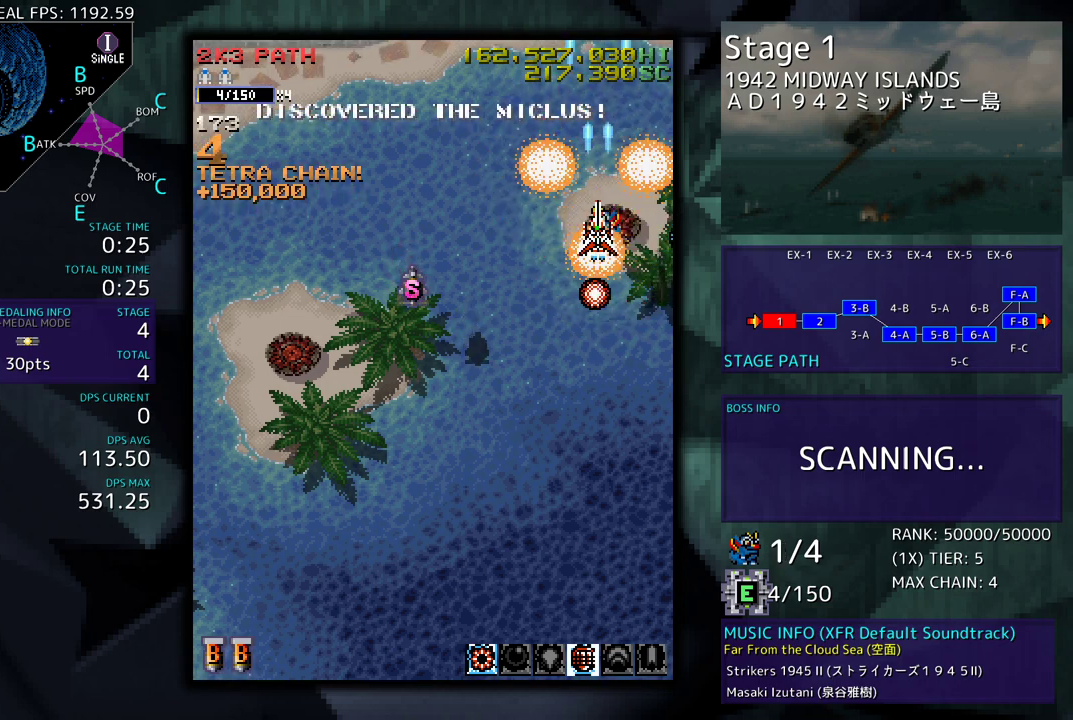
{"buttons": [], "events": [[17, "DPAD_DOWN", "up"], [267, "DPAD_DOWN", "down"], [333, "DPAD_DOWN", "up"]]}
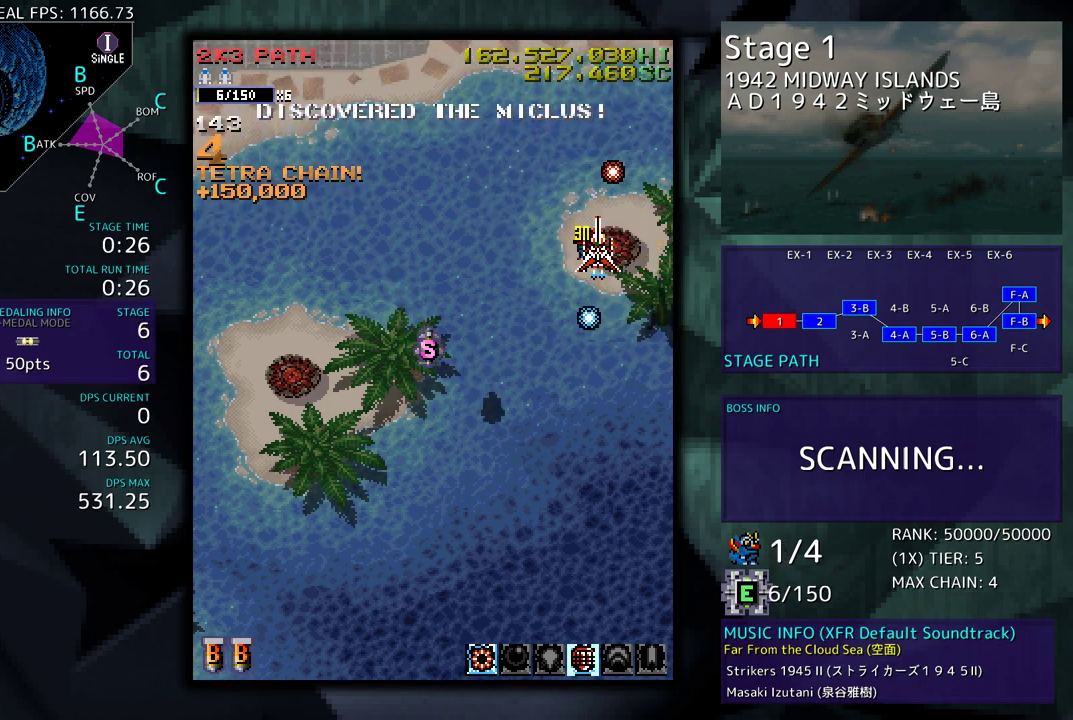
{"buttons": [], "events": [[50, "DPAD_LEFT", "down"], [100, "DPAD_LEFT", "up"], [283, "DPAD_DOWN", "down"], [333, "DPAD_DOWN", "up"]]}
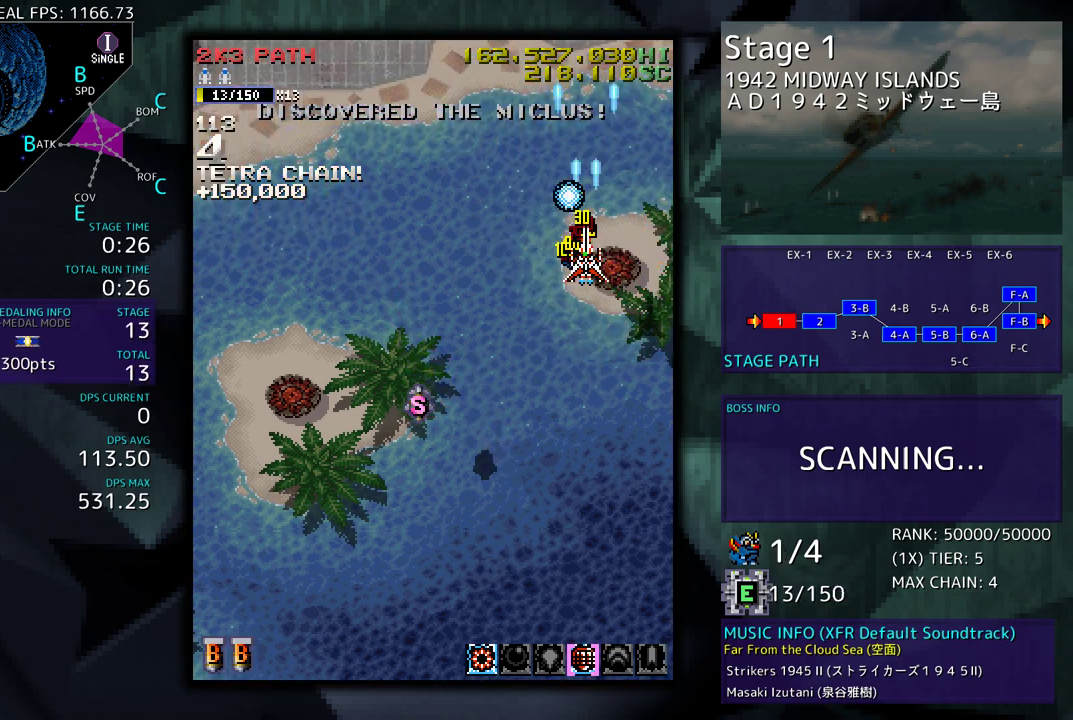
{"buttons": ["DPAD_LEFT"], "events": [[183, "DPAD_DOWN", "down"], [267, "DPAD_LEFT", "down"], [500, "DPAD_DOWN", "up"]]}
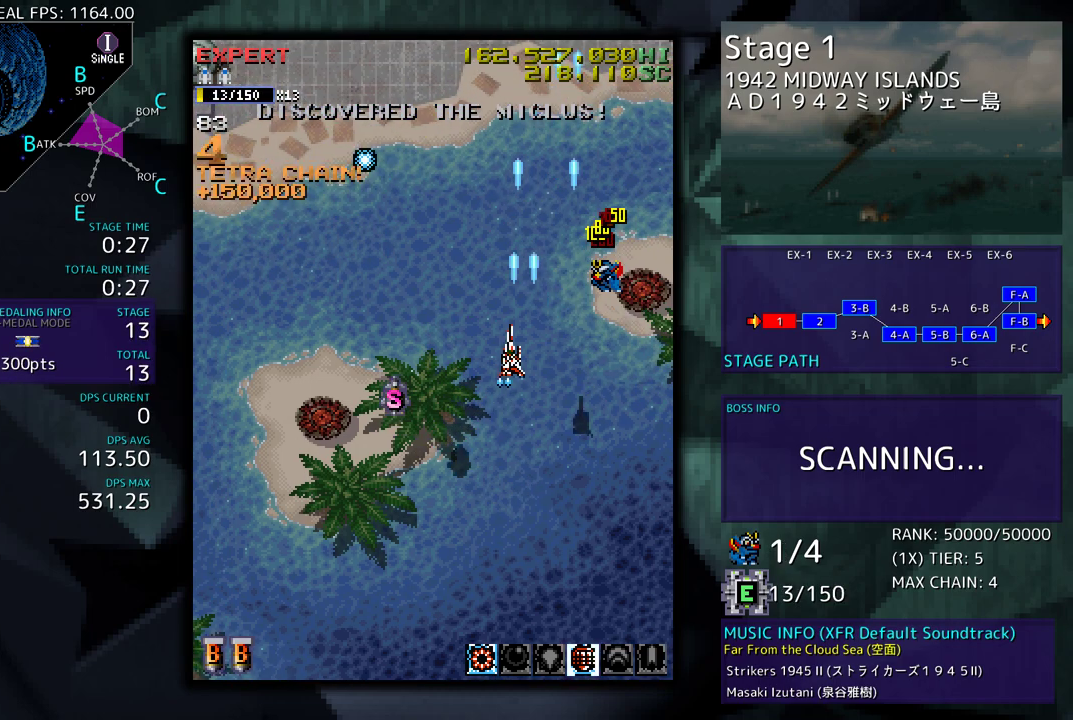
{"buttons": ["DPAD_LEFT"], "events": []}
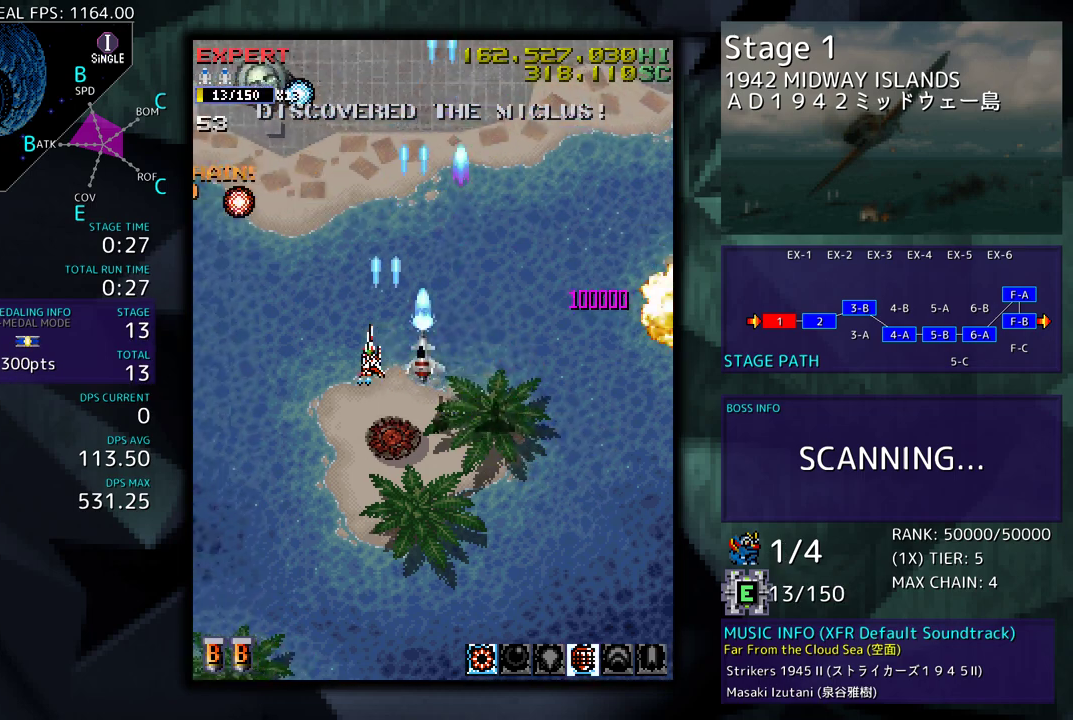
{"buttons": [], "events": [[250, "DPAD_UP", "down"], [300, "DPAD_LEFT", "up"], [467, "DPAD_UP", "up"]]}
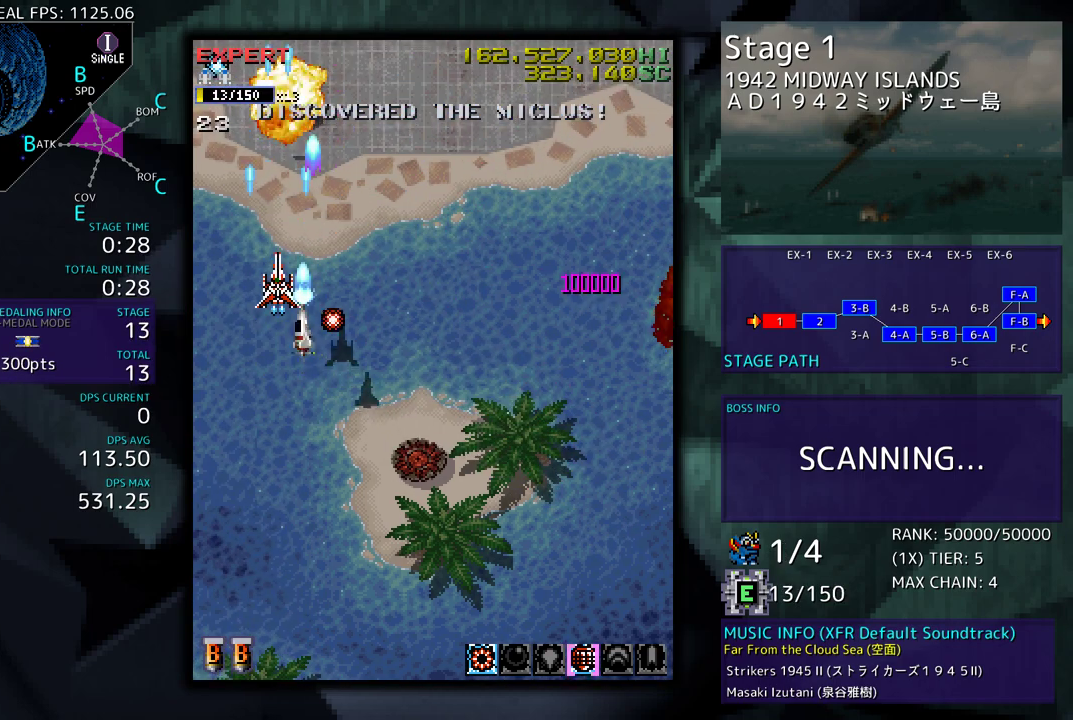
{"buttons": ["DPAD_UP"], "events": [[100, "DPAD_DOWN", "down"], [200, "DPAD_DOWN", "up"], [317, "DPAD_UP", "down"]]}
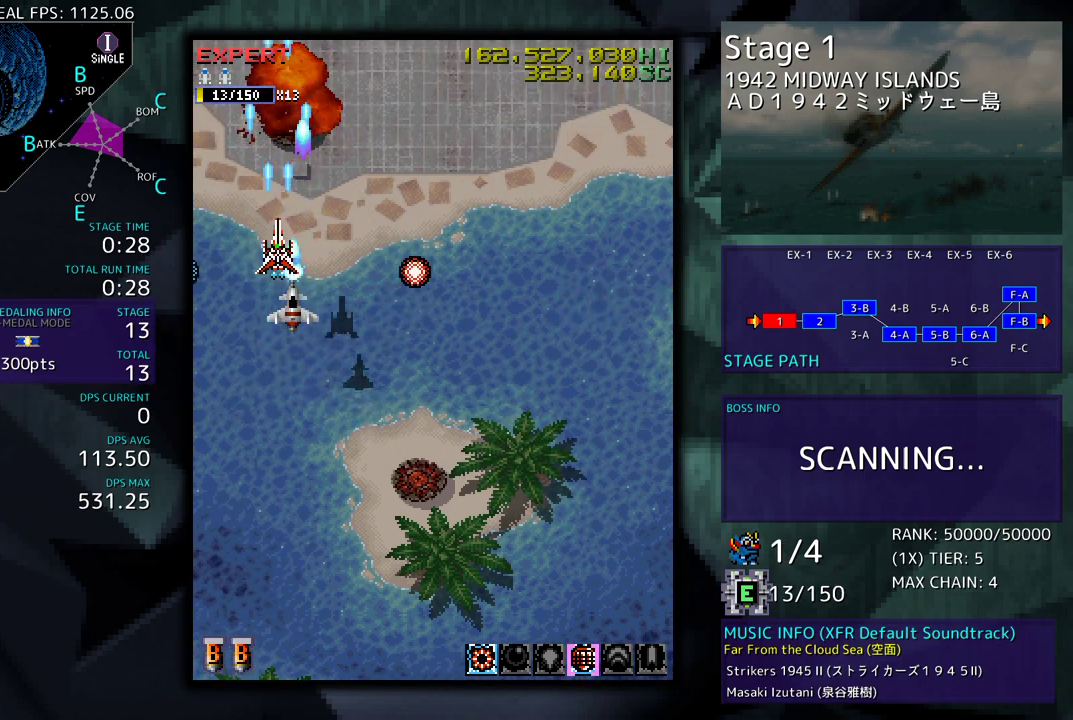
{"buttons": ["DPAD_DOWN"], "events": [[300, "DPAD_UP", "up"], [350, "DPAD_DOWN", "down"]]}
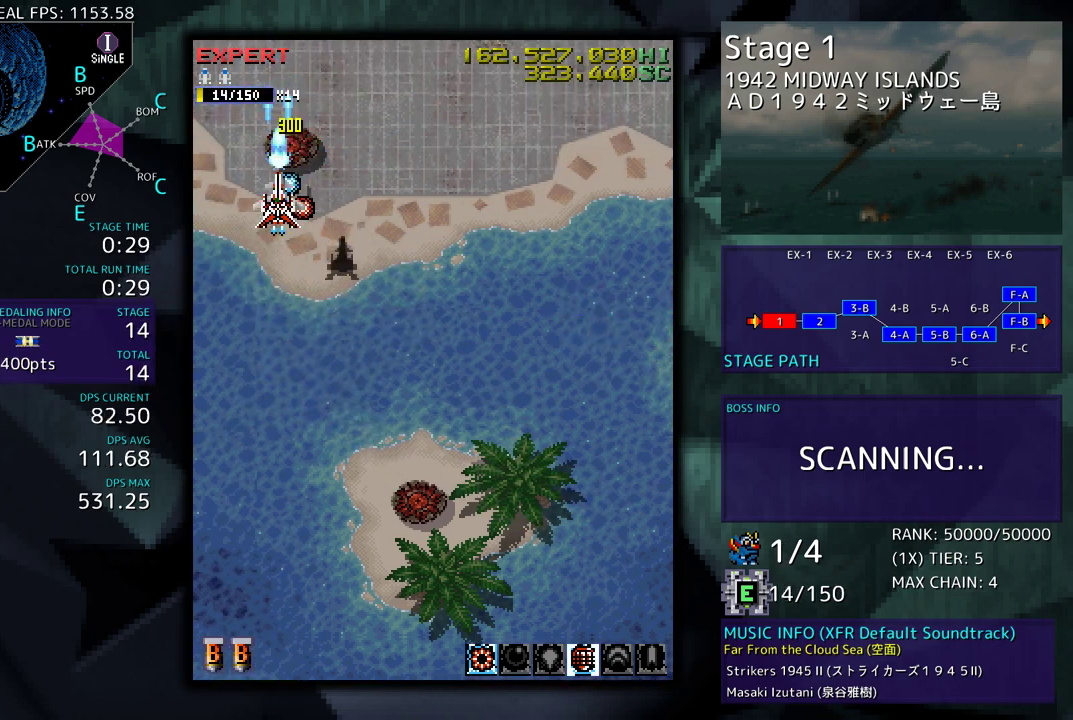
{"buttons": ["DPAD_DOWN"], "events": []}
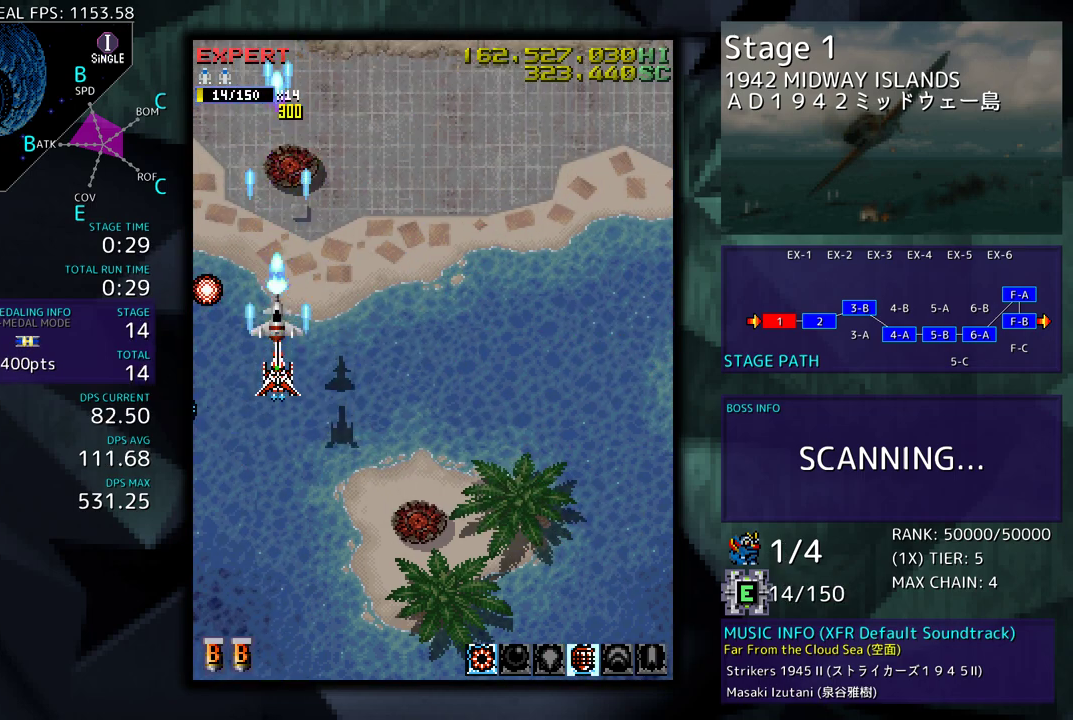
{"buttons": ["DPAD_RIGHT"], "events": [[383, "DPAD_RIGHT", "down"], [433, "DPAD_DOWN", "up"]]}
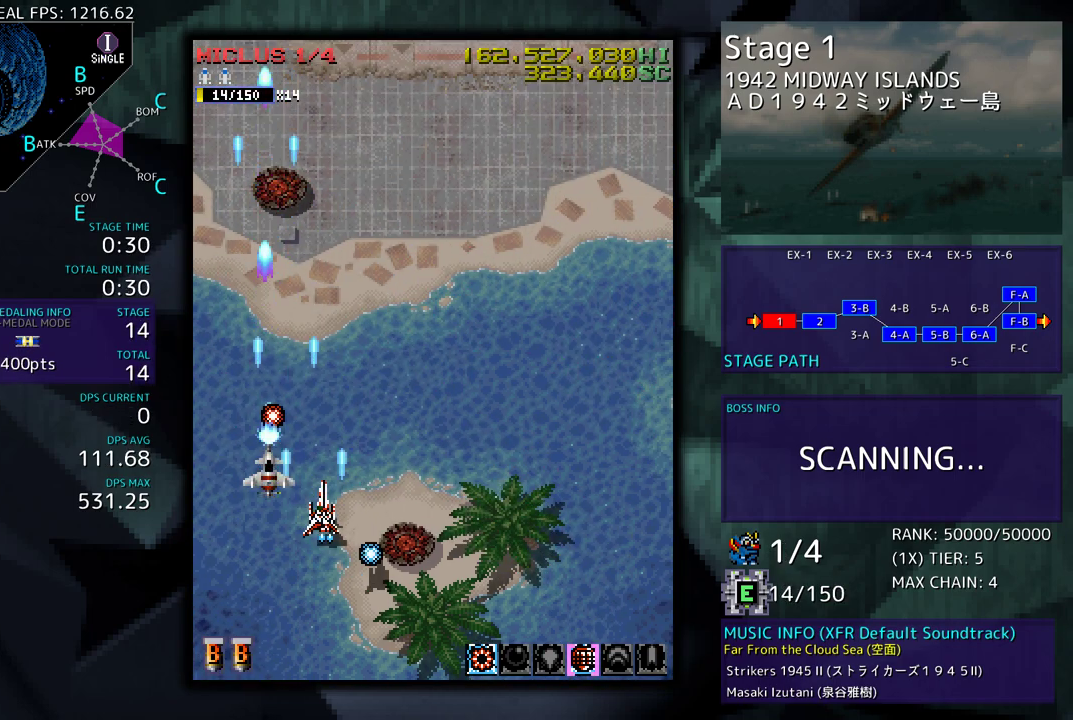
{"buttons": [], "events": [[167, "DPAD_RIGHT", "up"]]}